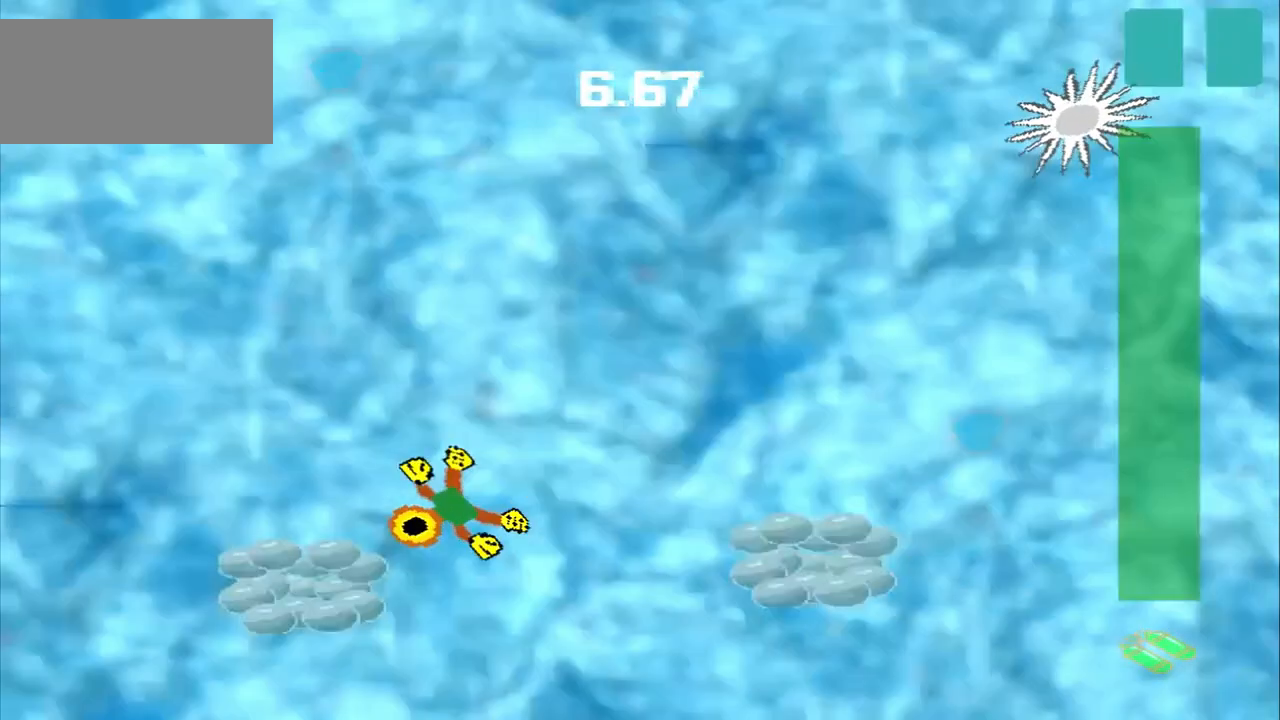
Gameplay with a controller (PlayStation layout); each line is a JSON object with the inputs held at the frame after it (dt_ms = milliseconds from this image to that frame). "events" lists button and stick changes between this image and that frame as [ms after this image, input, new state], when the widget could be followed in between. Not read: CROSS L2 L3 R2 R3 right_stick.
{"dt_ms": 500, "buttons": [], "left_stick": "down-right", "events": [[83, "left_stick", "down-right"]]}
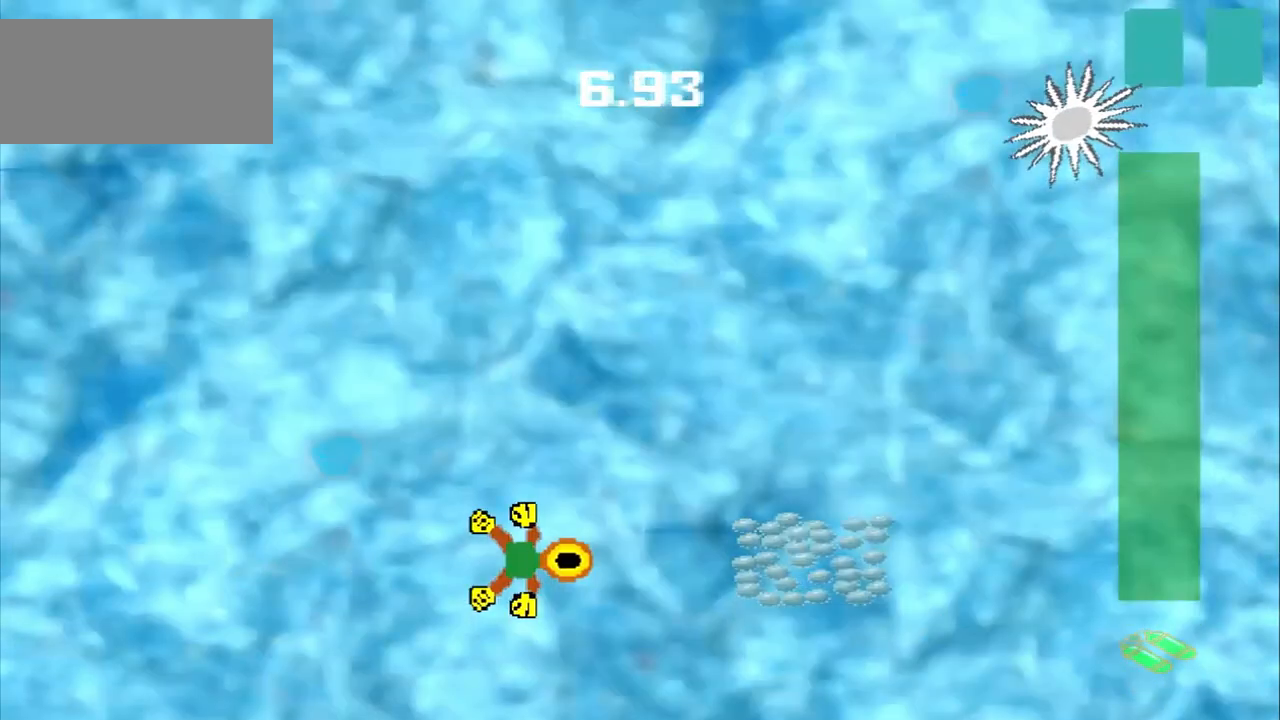
{"dt_ms": 500, "buttons": [], "left_stick": "right", "events": [[375, "left_stick", "right"]]}
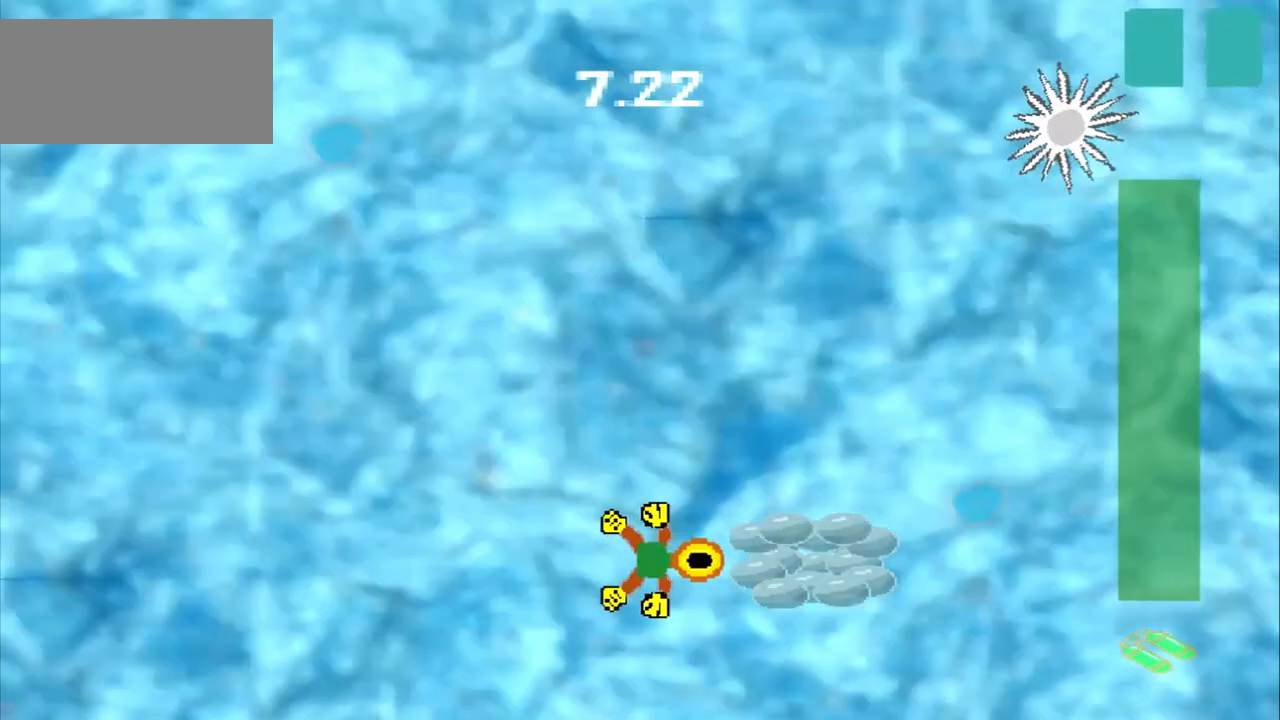
{"dt_ms": 500, "buttons": [], "left_stick": "center", "events": [[167, "left_stick", "center"]]}
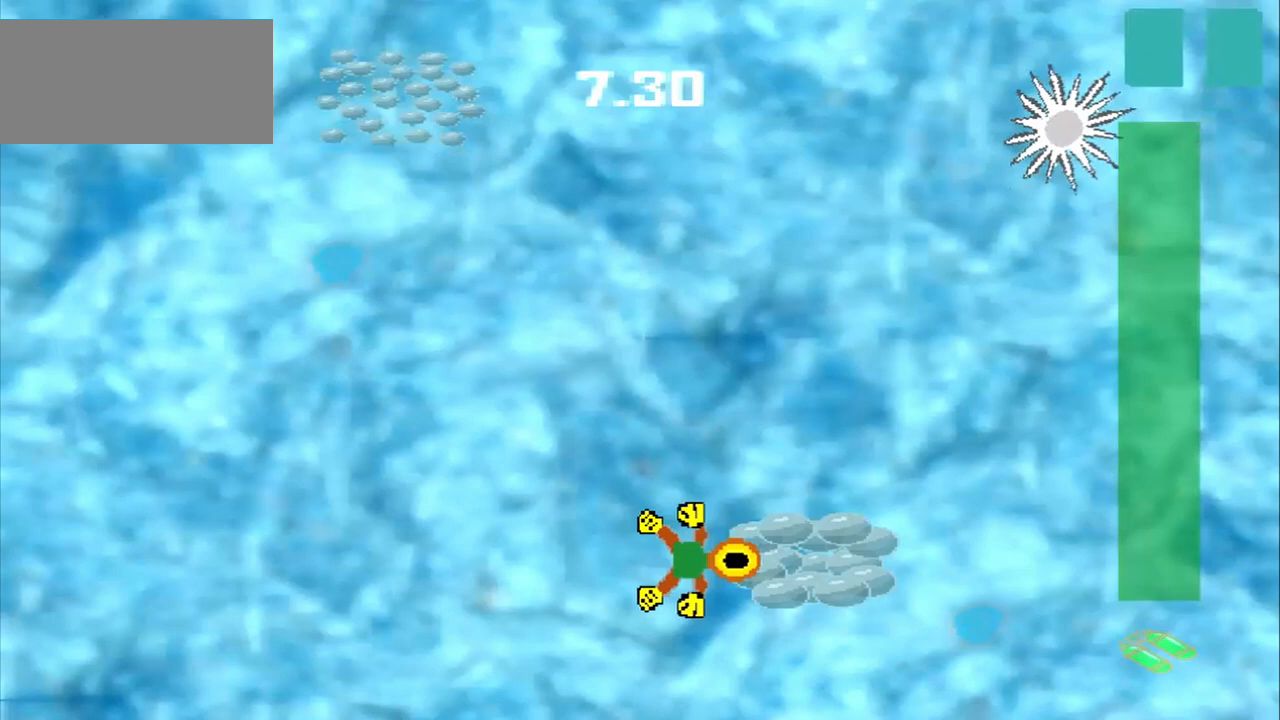
{"dt_ms": 1000, "buttons": ["DPAD_DOWN"], "left_stick": "up-left"}